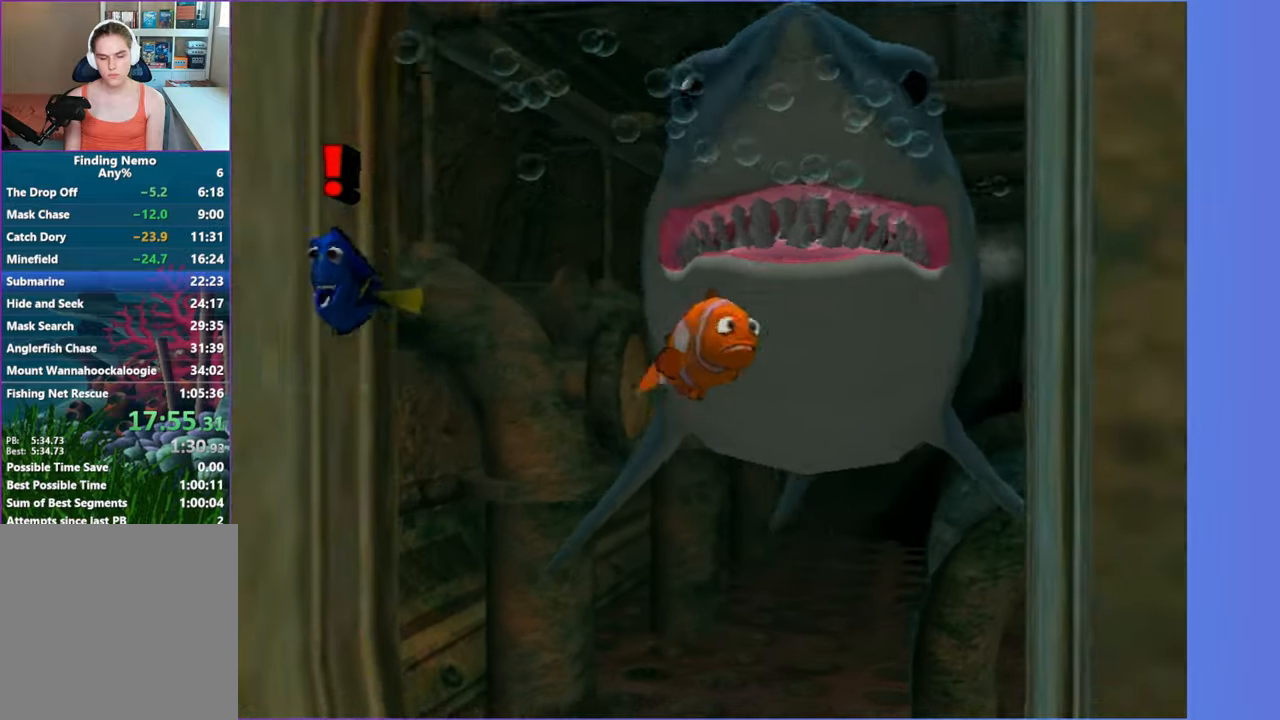
Gameplay with a controller (Xbox layout); each line is a JSON object with the inputs held at the frame after it. "events" lists button and stick changes between this image and that frame as [ms after this image, input, new state], when the widget could be followed in between.
{"buttons": ["A"], "left_stick": "right", "right_stick": "center", "events": [[83, "A", "up"], [200, "A", "down"], [300, "A", "up"], [317, "left_stick", "right"], [400, "A", "down"]]}
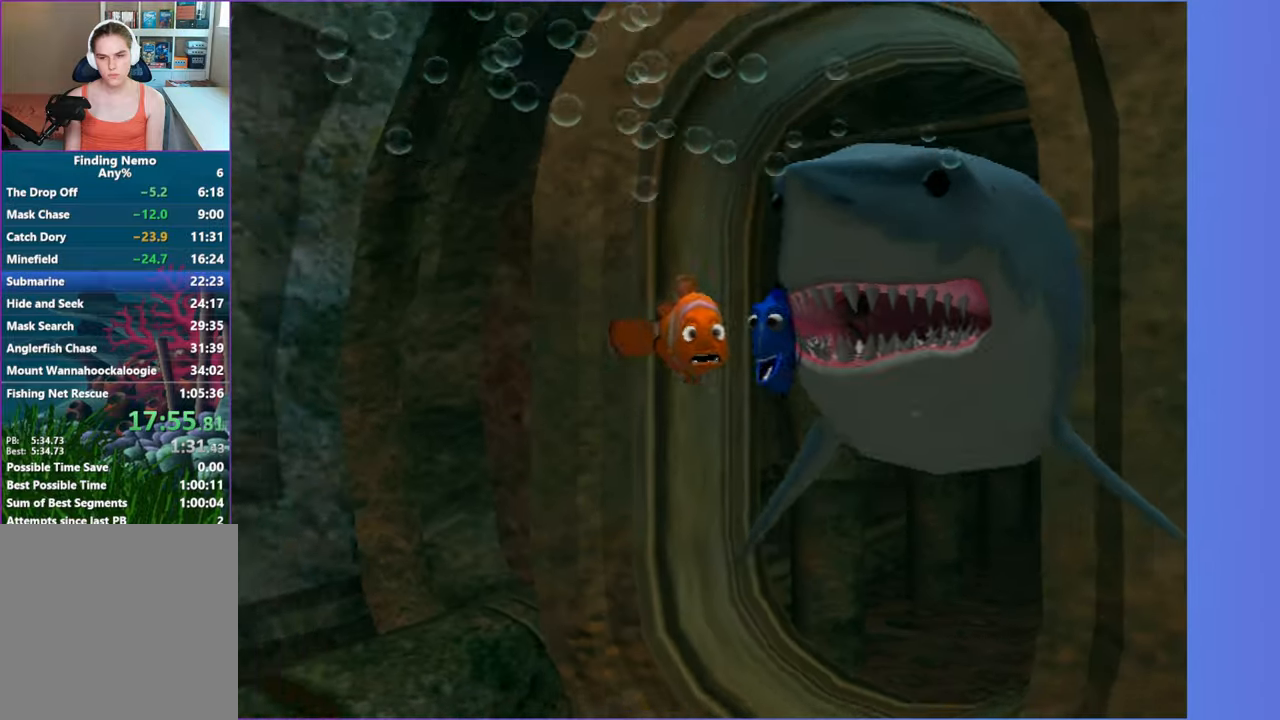
{"buttons": [], "left_stick": "center", "right_stick": "center", "events": [[17, "A", "up"], [17, "left_stick", "center"], [117, "A", "down"], [167, "left_stick", "right"], [217, "A", "up"], [367, "A", "down"], [433, "A", "up"], [433, "left_stick", "center"]]}
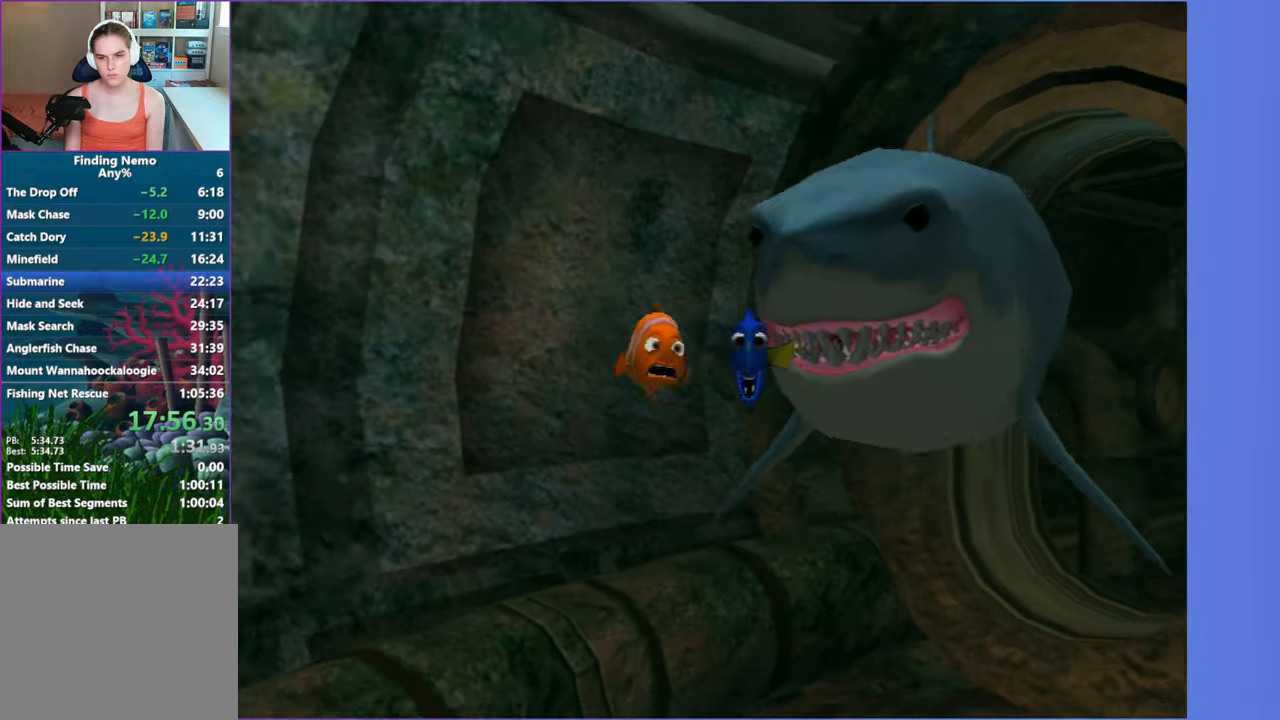
{"buttons": ["A"], "left_stick": "center", "right_stick": "center", "events": [[67, "A", "down"], [83, "left_stick", "down-right"], [183, "A", "up"], [183, "left_stick", "right"], [283, "A", "down"], [367, "A", "up"], [417, "left_stick", "center"], [500, "A", "down"]]}
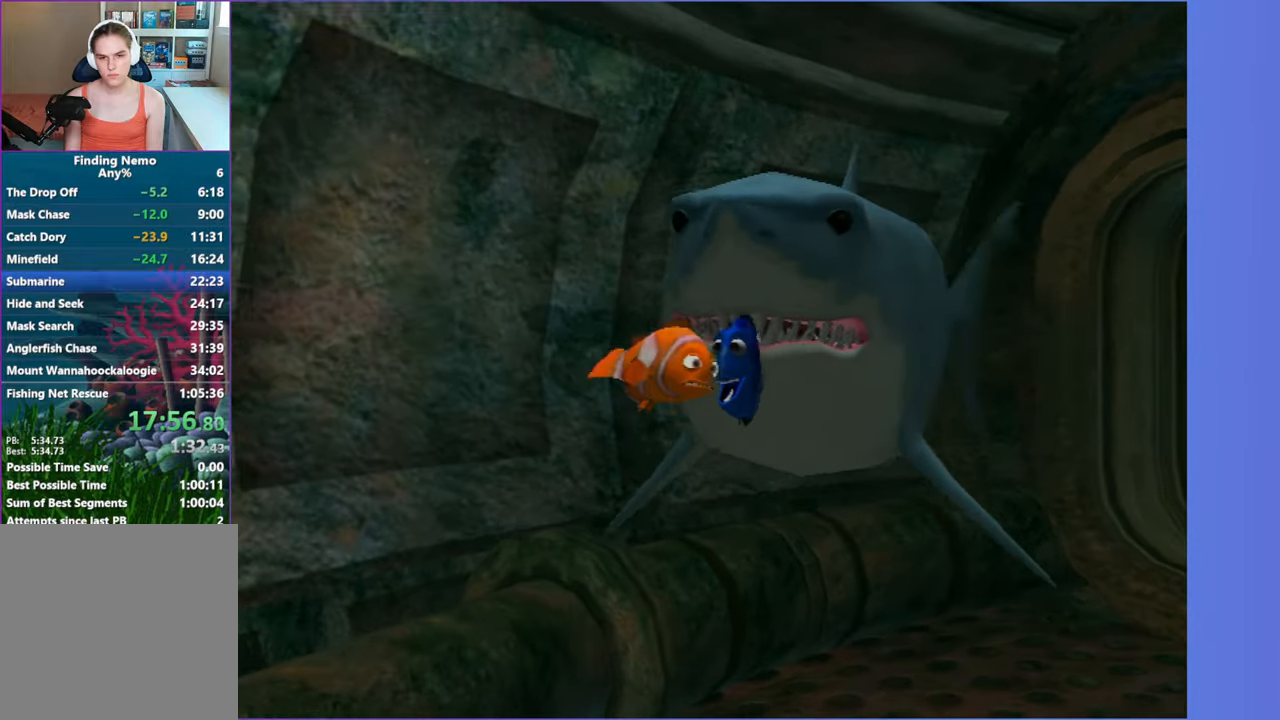
{"buttons": ["A"], "left_stick": "up-right", "right_stick": "center", "events": [[100, "A", "up"], [200, "A", "down"], [300, "A", "up"], [417, "A", "down"], [417, "left_stick", "up-right"]]}
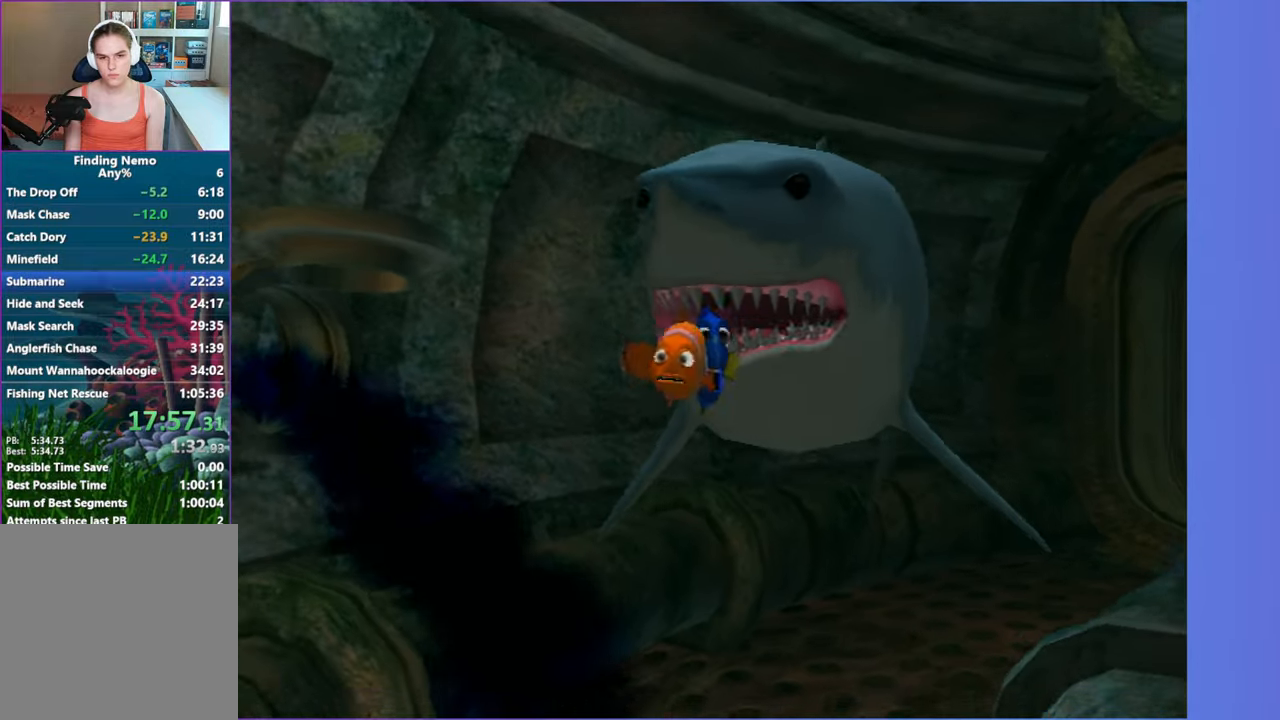
{"buttons": [], "left_stick": "center", "right_stick": "center", "events": [[17, "A", "up"], [133, "left_stick", "center"], [150, "A", "down"], [233, "A", "up"], [350, "A", "down"], [367, "left_stick", "down"], [467, "A", "up"], [467, "left_stick", "center"]]}
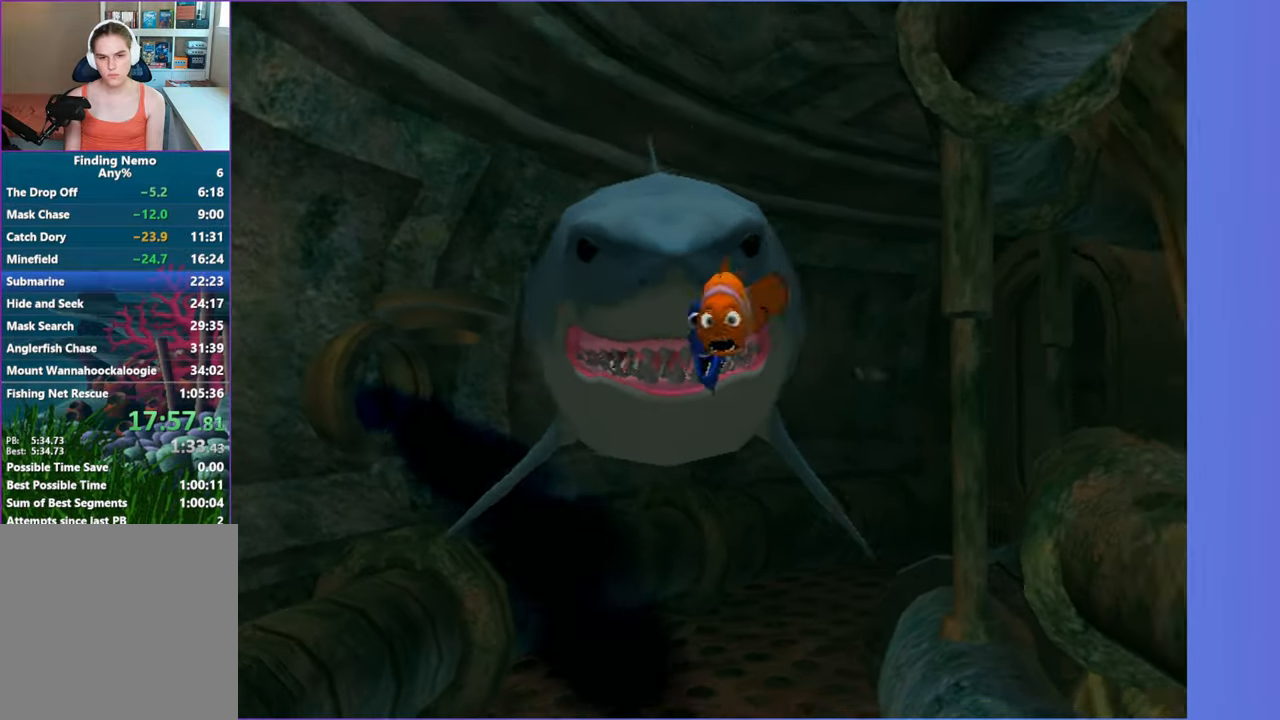
{"buttons": ["A"], "left_stick": "left", "right_stick": "center", "events": [[67, "A", "down"], [167, "A", "up"], [283, "A", "down"], [383, "A", "up"], [383, "left_stick", "down-left"], [450, "left_stick", "left"], [483, "A", "down"]]}
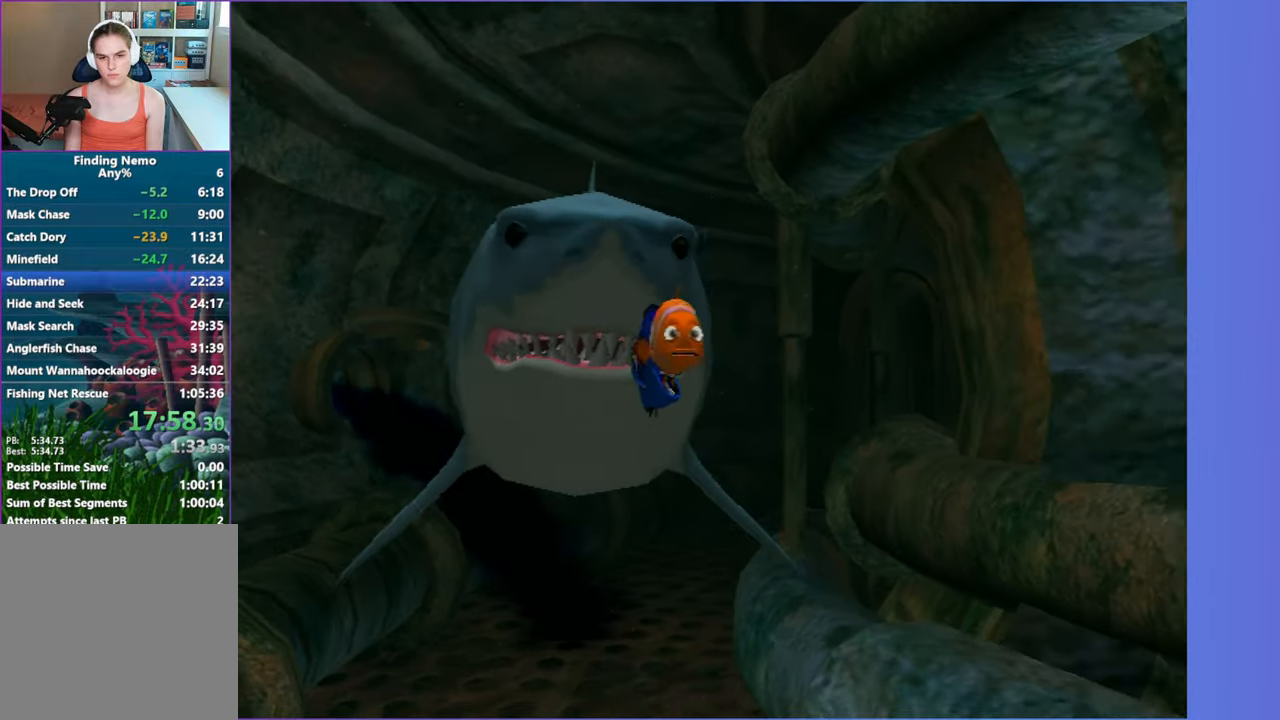
{"buttons": [], "left_stick": "center", "right_stick": "center", "events": [[50, "left_stick", "center"], [83, "A", "up"], [200, "A", "down"], [283, "A", "up"], [400, "A", "down"], [500, "A", "up"]]}
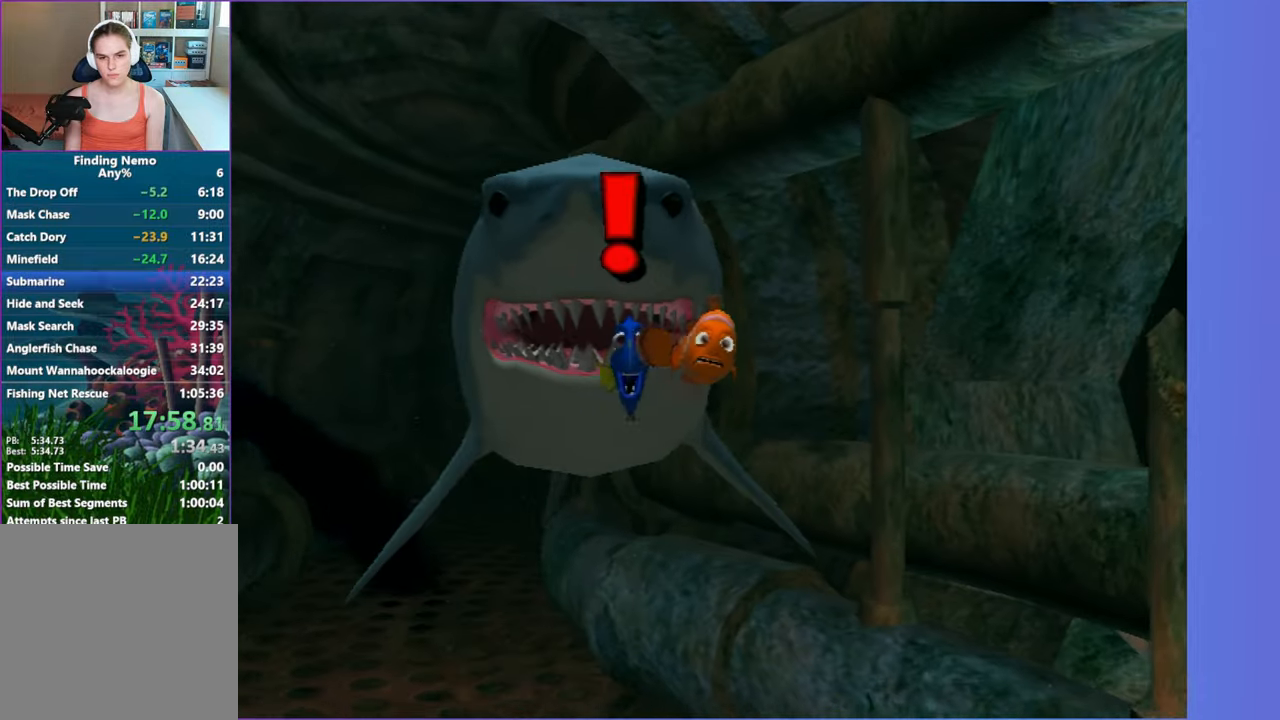
{"buttons": [], "left_stick": "down", "right_stick": "center", "events": [[100, "A", "down"], [200, "A", "up"], [267, "left_stick", "down-left"], [317, "A", "down"], [417, "A", "up"], [417, "left_stick", "down"]]}
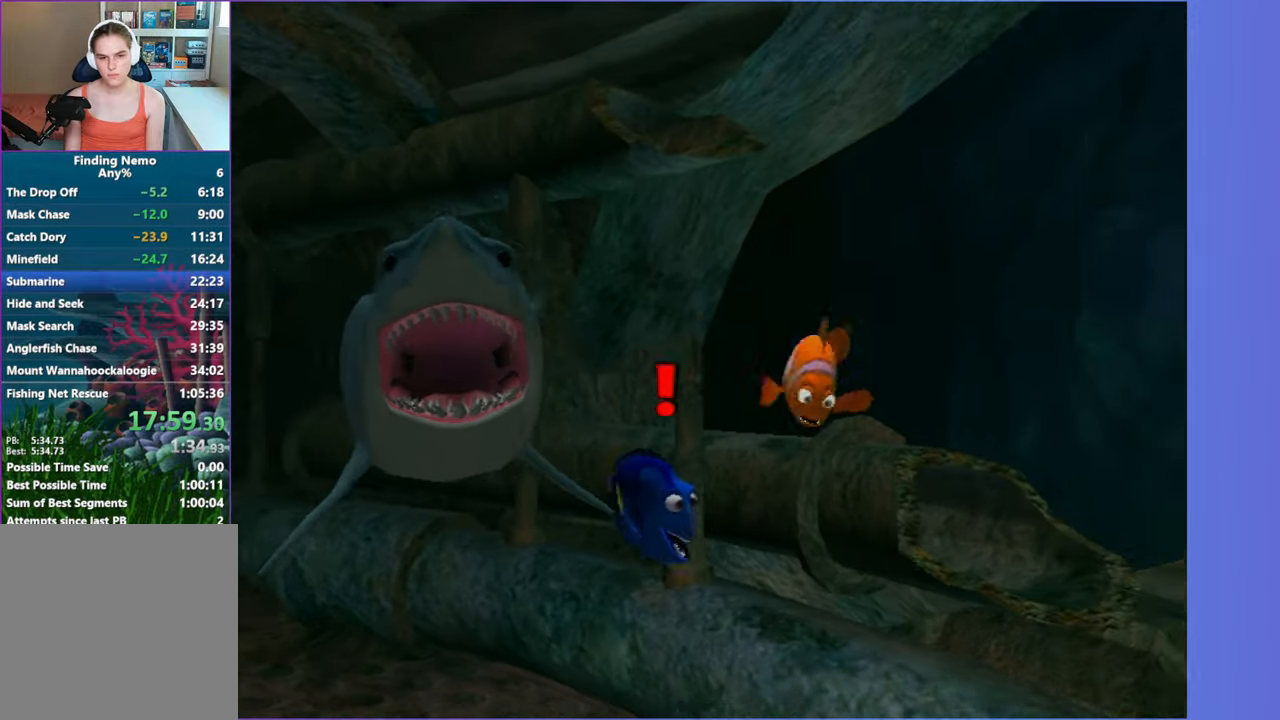
{"buttons": ["A"], "left_stick": "down-left", "right_stick": "center", "events": [[33, "A", "down"], [83, "left_stick", "down-left"], [133, "A", "up"], [250, "A", "down"], [367, "A", "up"], [483, "A", "down"]]}
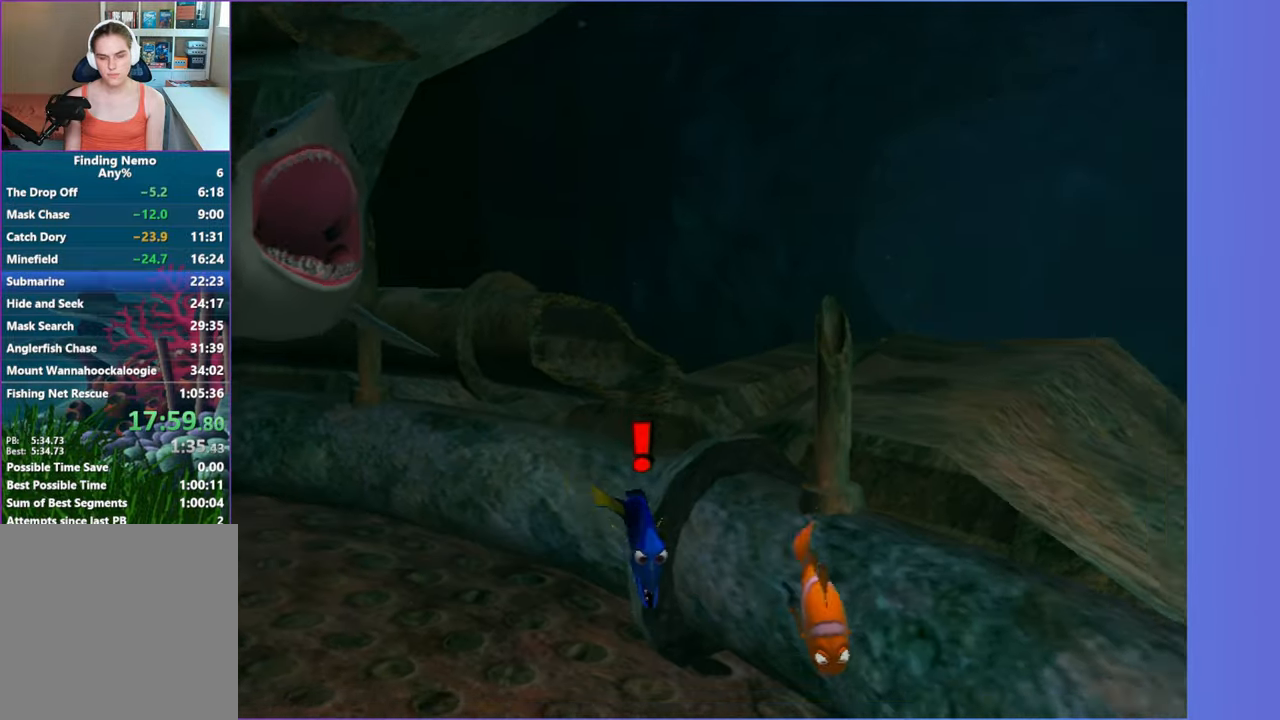
{"buttons": ["A"], "left_stick": "up", "right_stick": "center", "events": [[100, "A", "up"], [217, "A", "down"], [317, "A", "up"], [350, "left_stick", "up"], [433, "A", "down"]]}
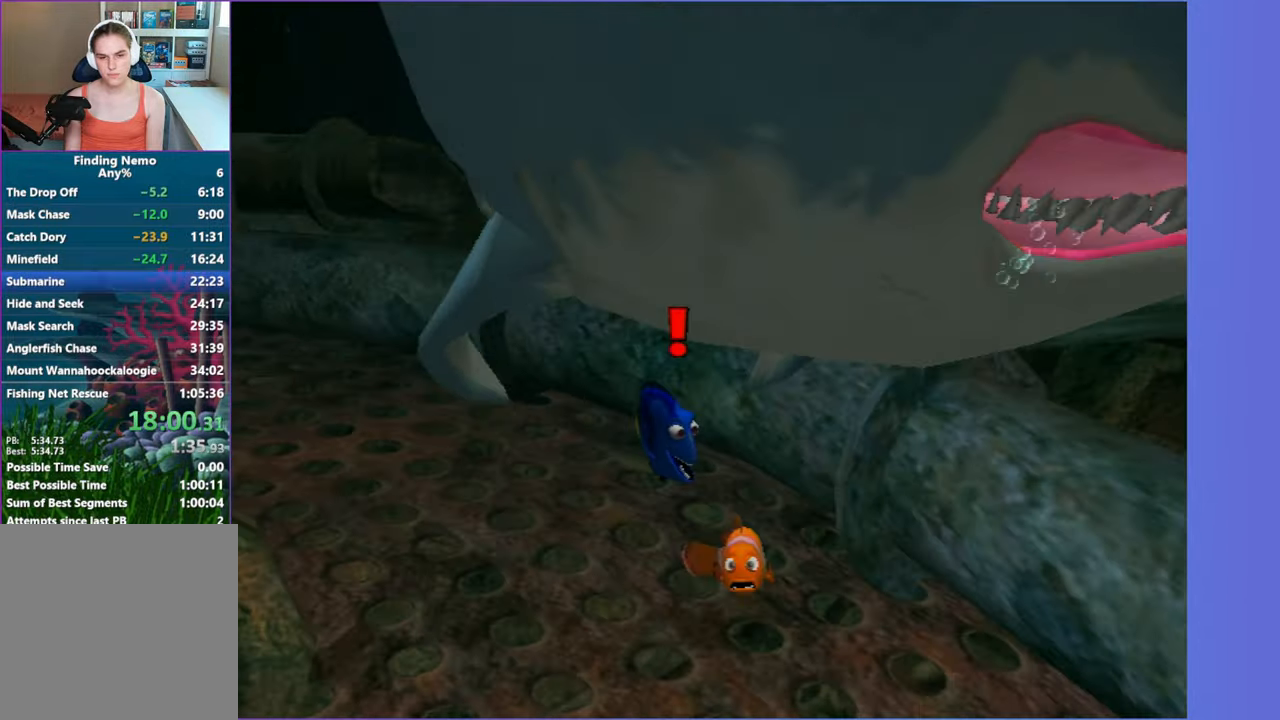
{"buttons": [], "left_stick": "center", "right_stick": "center", "events": [[33, "A", "up"], [150, "A", "down"], [167, "left_stick", "up-left"], [267, "A", "up"], [400, "A", "down"], [417, "left_stick", "center"], [500, "A", "up"]]}
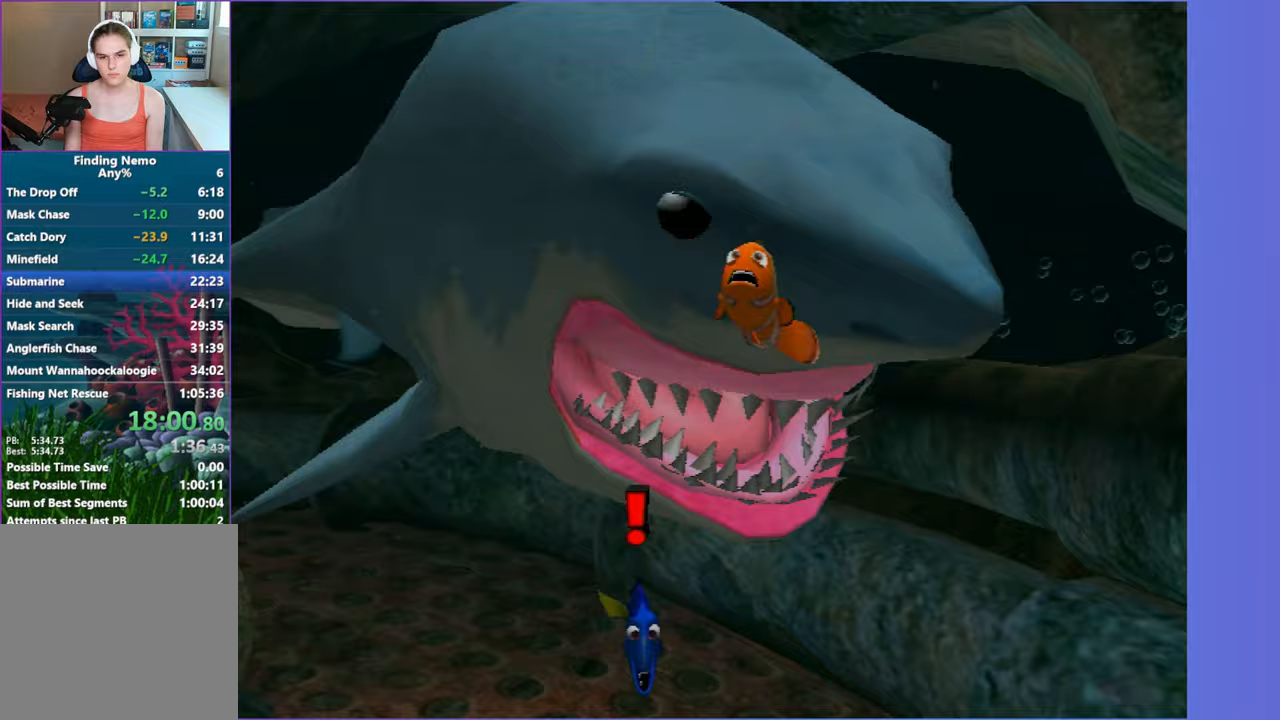
{"buttons": [], "left_stick": "left", "right_stick": "center", "events": [[33, "left_stick", "down-left"], [100, "A", "down"], [200, "A", "up"], [283, "left_stick", "center"], [333, "A", "down"], [433, "A", "up"], [483, "left_stick", "left"]]}
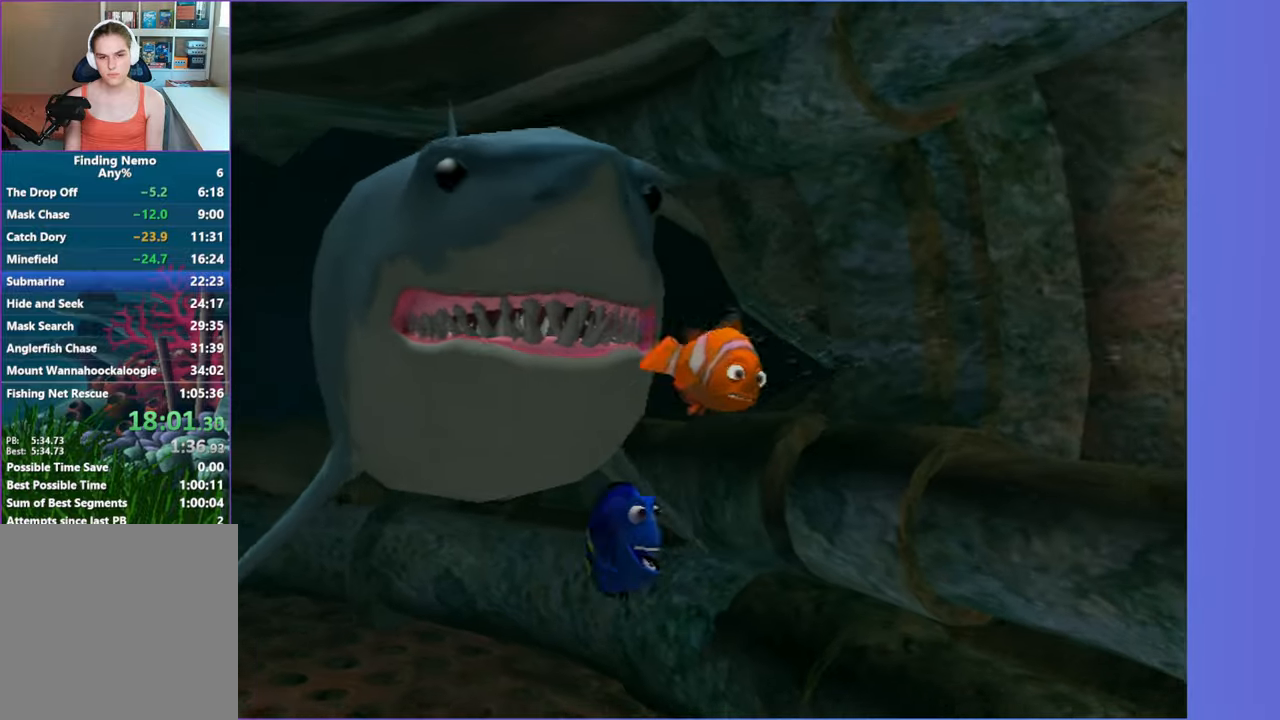
{"buttons": ["A"], "left_stick": "center", "right_stick": "center", "events": [[50, "A", "down"], [150, "A", "up"], [300, "A", "down"], [367, "A", "up"], [483, "left_stick", "center"], [500, "A", "down"]]}
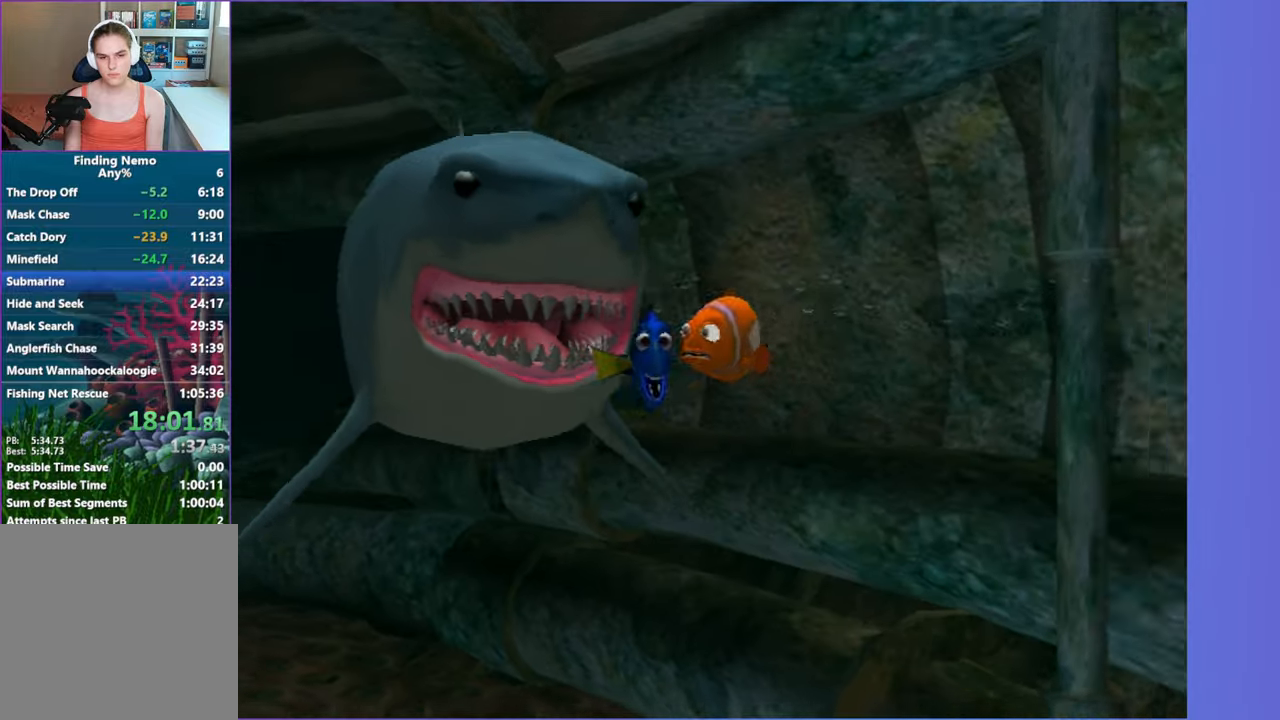
{"buttons": ["A"], "left_stick": "center", "right_stick": "center", "events": [[117, "A", "up"], [117, "left_stick", "down-left"], [183, "left_stick", "left"], [200, "A", "down"], [317, "A", "up"], [433, "A", "down"], [450, "left_stick", "center"]]}
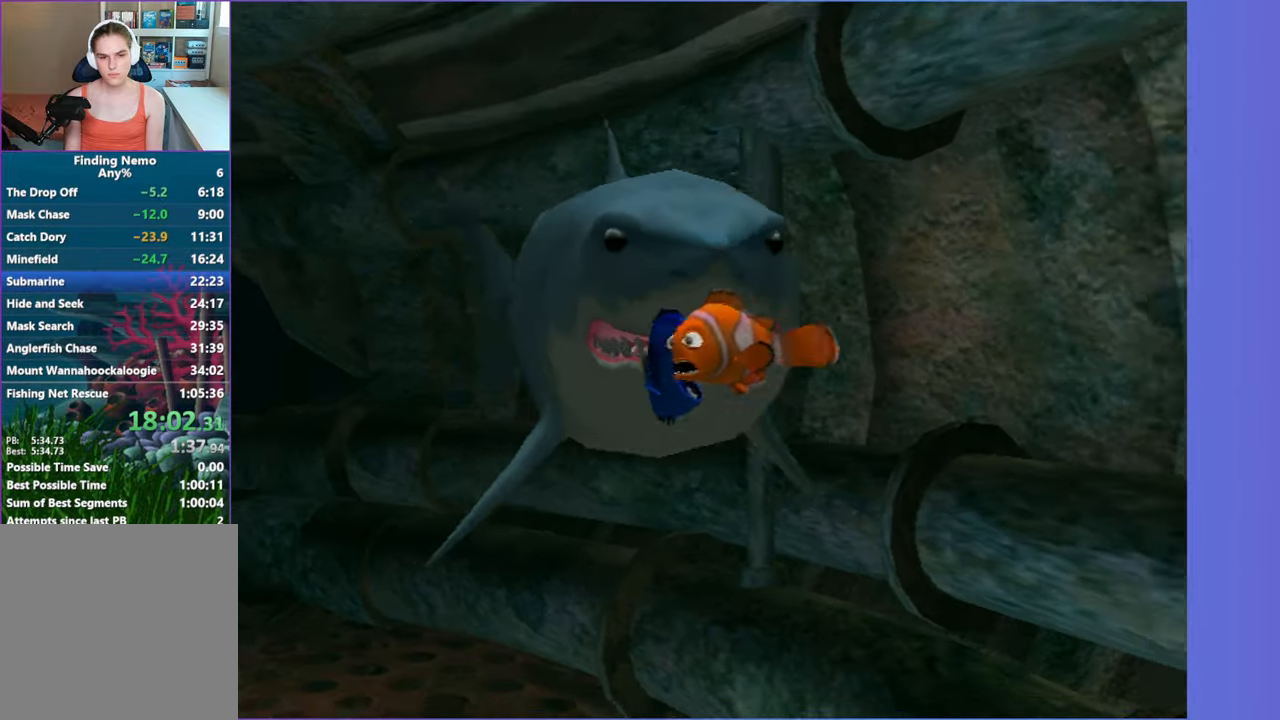
{"buttons": [], "left_stick": "left", "right_stick": "center", "events": [[33, "A", "up"], [150, "A", "down"], [267, "A", "up"], [367, "A", "down"], [467, "A", "up"], [467, "left_stick", "left"]]}
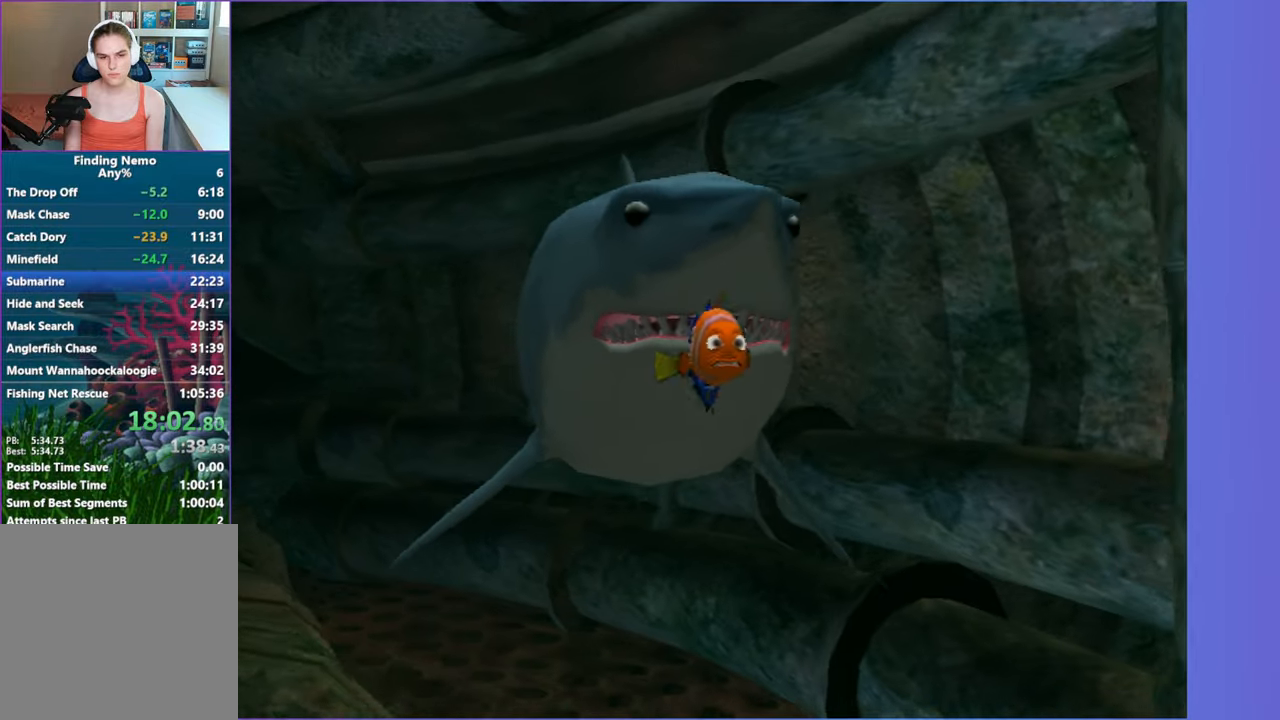
{"buttons": [], "left_stick": "center", "right_stick": "center", "events": [[83, "A", "down"], [83, "left_stick", "center"], [183, "A", "up"], [283, "A", "down"], [383, "A", "up"]]}
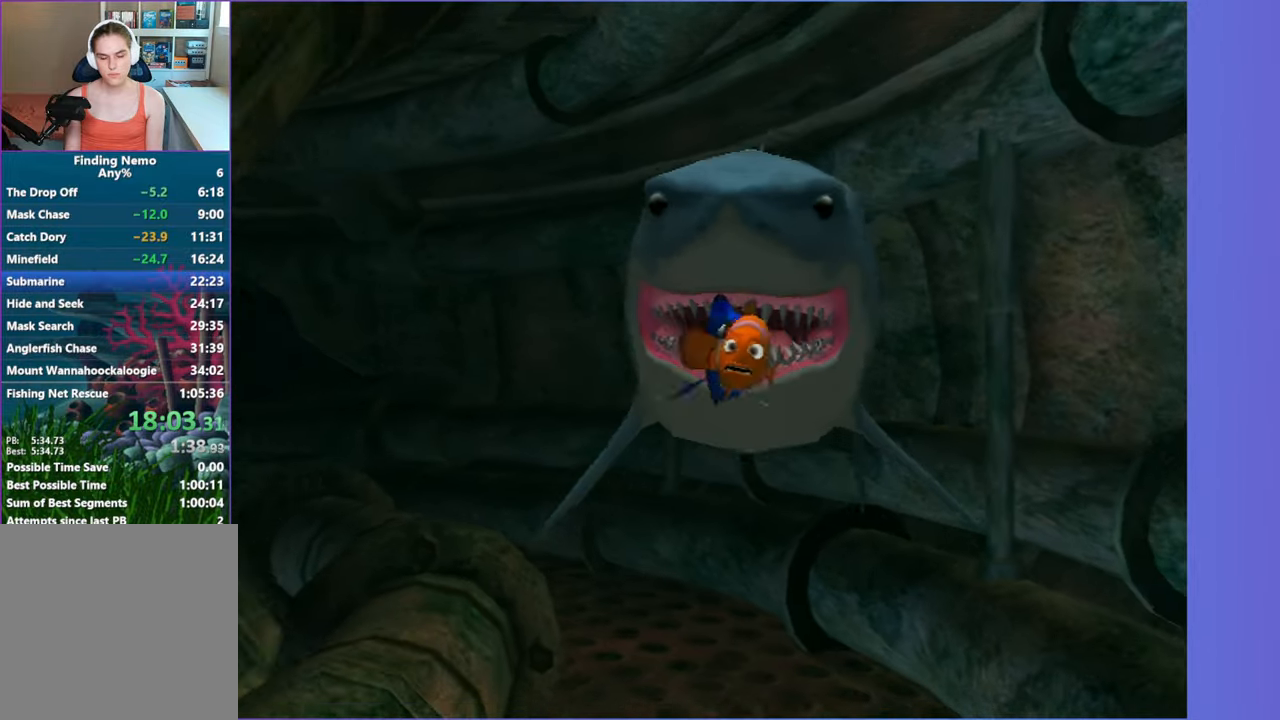
{"buttons": [], "left_stick": "center", "right_stick": "center", "events": [[17, "A", "down"], [83, "A", "up"], [217, "A", "down"], [283, "A", "up"], [383, "A", "down"], [483, "A", "up"]]}
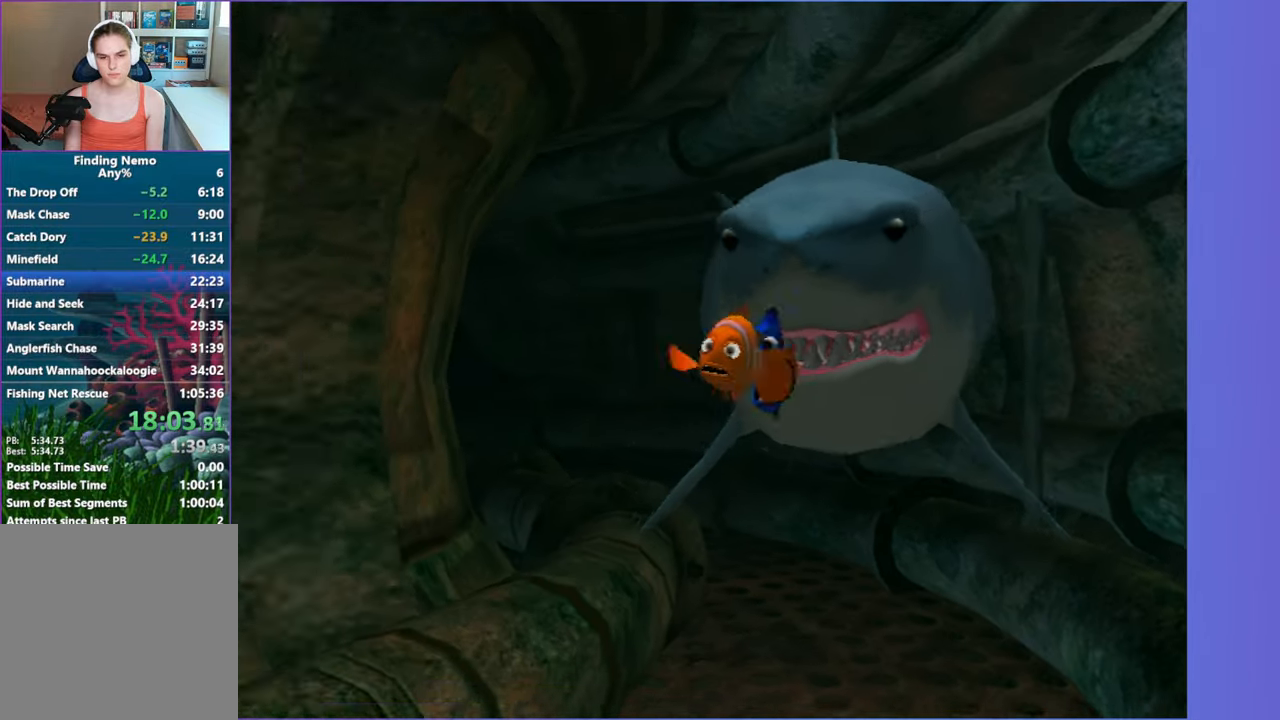
{"buttons": [], "left_stick": "right", "right_stick": "center", "events": [[67, "left_stick", "right"], [83, "A", "down"], [200, "A", "up"], [233, "left_stick", "center"], [283, "A", "down"], [400, "A", "up"], [450, "left_stick", "right"]]}
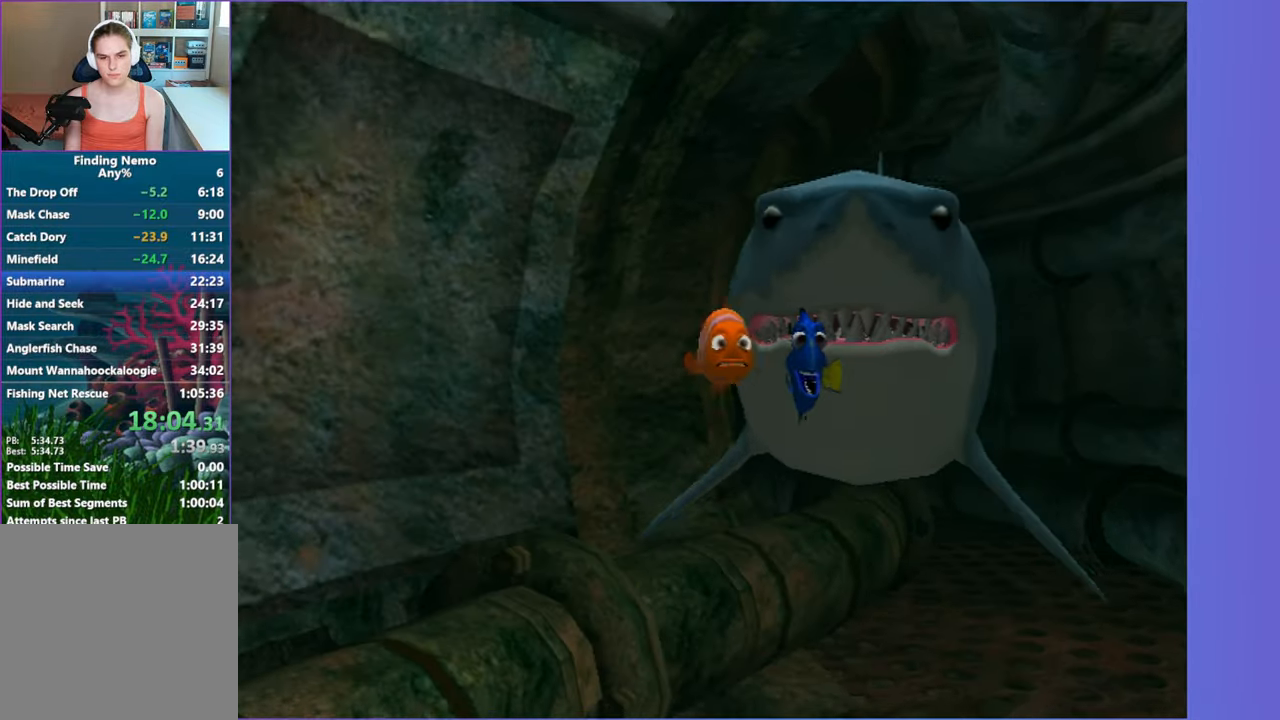
{"buttons": ["A"], "left_stick": "right", "right_stick": "center", "events": [[17, "A", "down"], [83, "left_stick", "center"], [100, "A", "up"], [217, "A", "down"], [333, "A", "up"], [417, "A", "down"], [483, "left_stick", "right"]]}
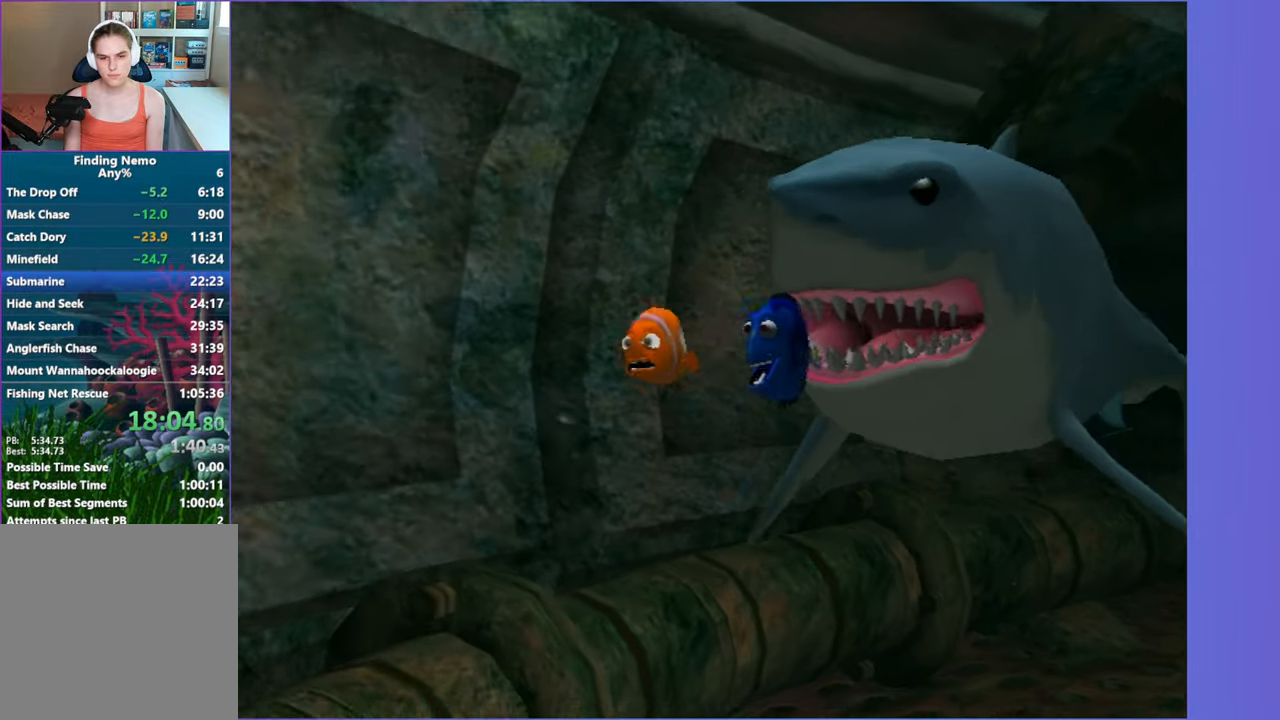
{"buttons": [], "left_stick": "right", "right_stick": "center", "events": [[33, "A", "up"], [133, "A", "down"], [233, "A", "up"], [367, "A", "down"], [467, "A", "up"]]}
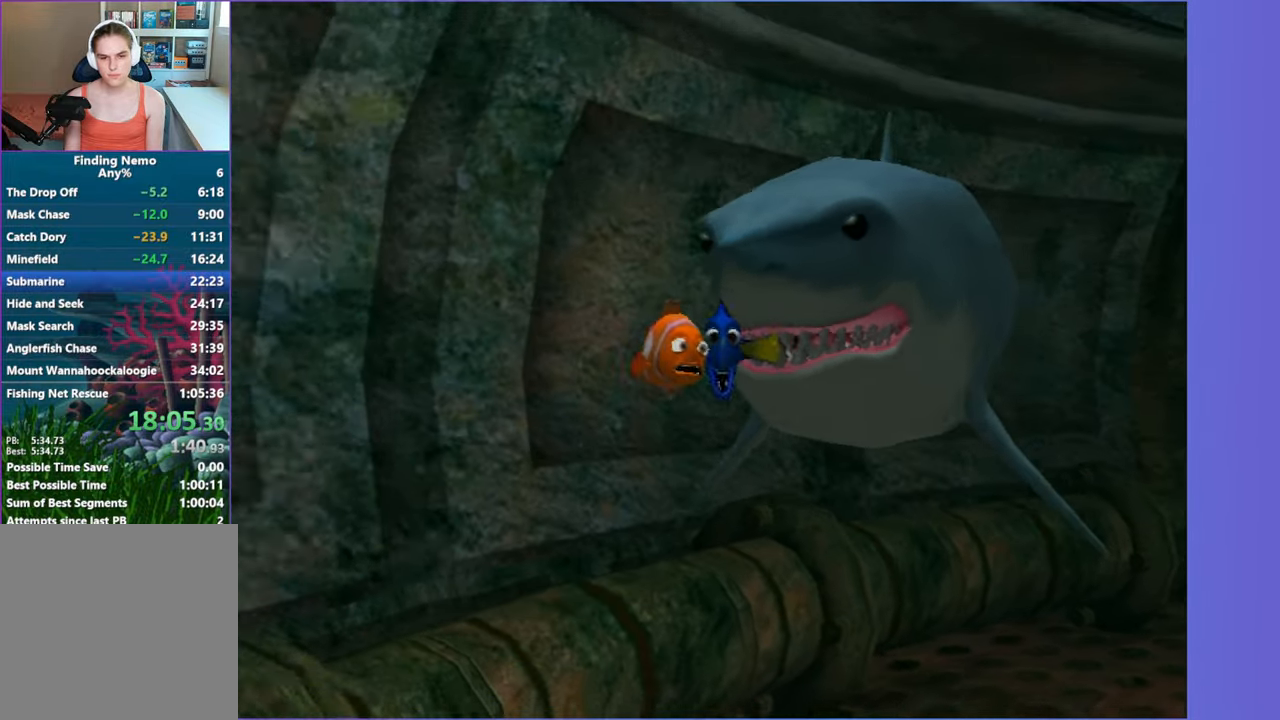
{"buttons": [], "left_stick": "center", "right_stick": "center", "events": [[33, "left_stick", "center"], [83, "A", "down"], [200, "A", "up"], [217, "left_stick", "right"], [300, "A", "down"], [333, "left_stick", "center"], [400, "A", "up"]]}
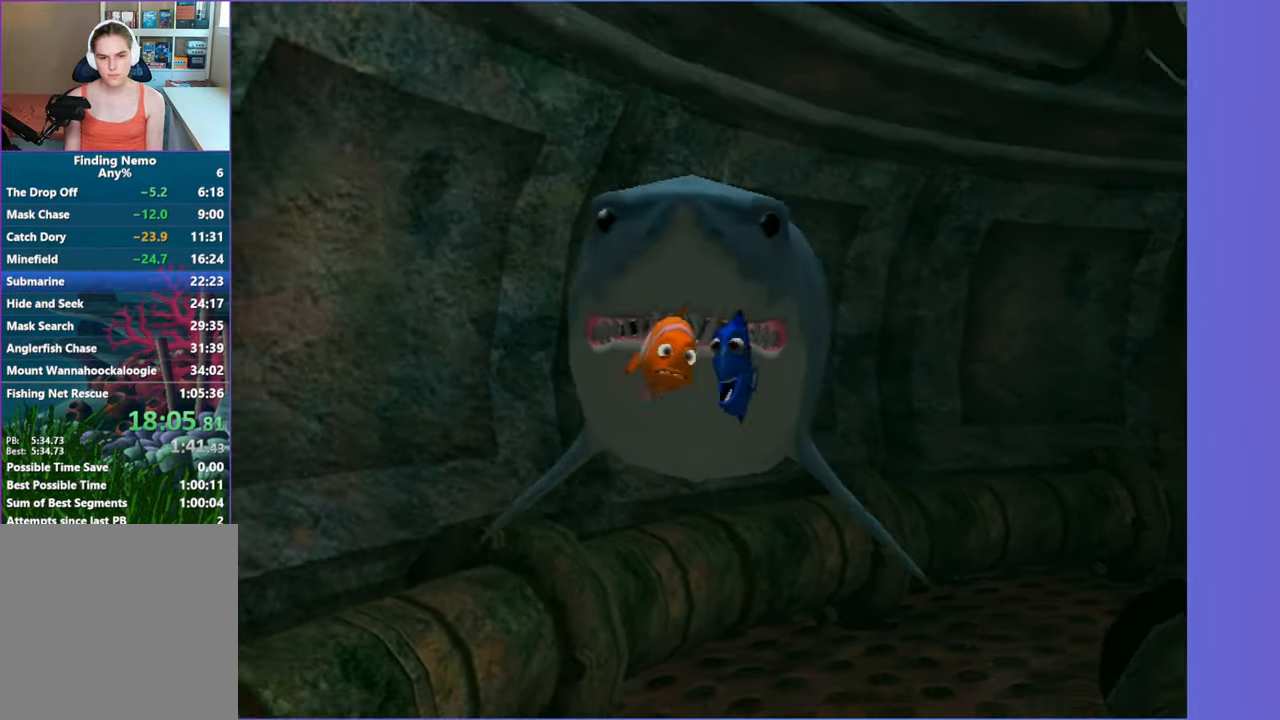
{"buttons": ["A"], "left_stick": "right", "right_stick": "center", "events": [[17, "A", "down"], [50, "left_stick", "down-left"], [133, "A", "up"], [150, "left_stick", "center"], [233, "A", "down"], [350, "A", "up"], [450, "left_stick", "right"], [467, "A", "down"]]}
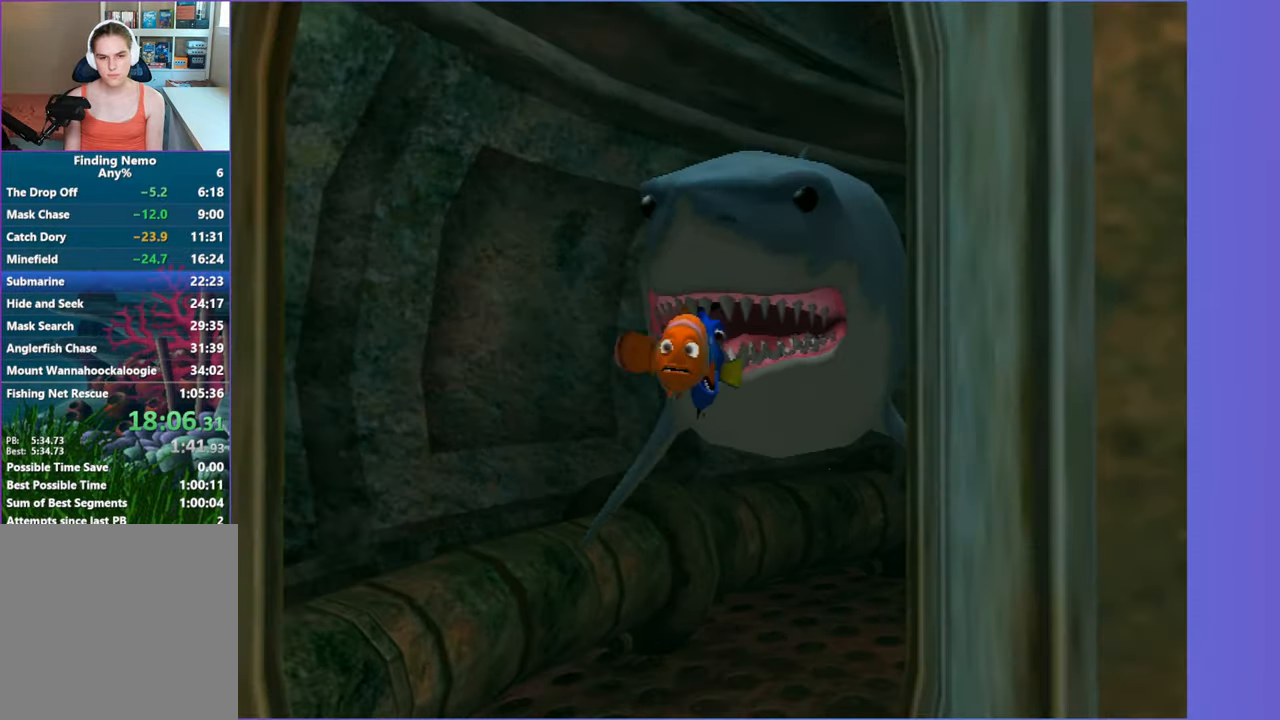
{"buttons": [], "left_stick": "center", "right_stick": "center", "events": [[50, "A", "up"], [100, "left_stick", "center"], [150, "A", "down"], [250, "A", "up"], [350, "A", "down"], [467, "A", "up"]]}
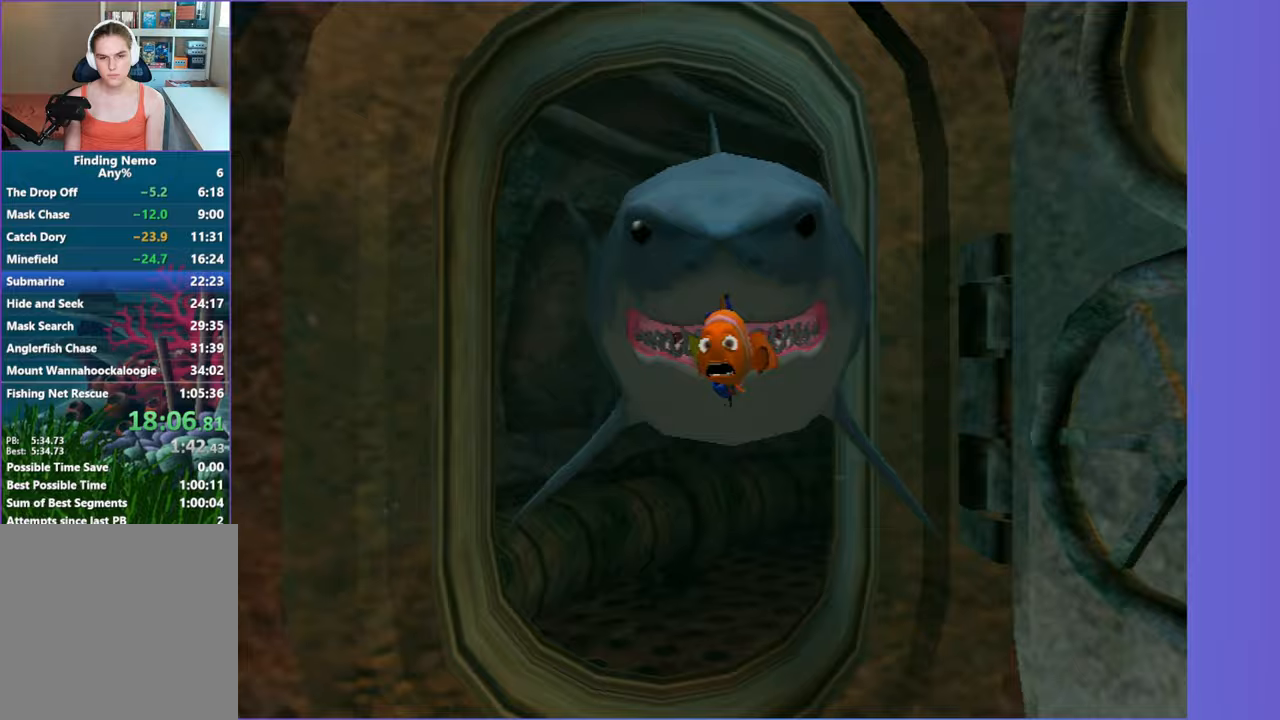
{"buttons": ["A"], "left_stick": "center", "right_stick": "center", "events": [[67, "A", "down"], [167, "A", "up"], [283, "A", "down"], [283, "left_stick", "down-left"], [367, "A", "up"], [417, "left_stick", "center"], [483, "A", "down"]]}
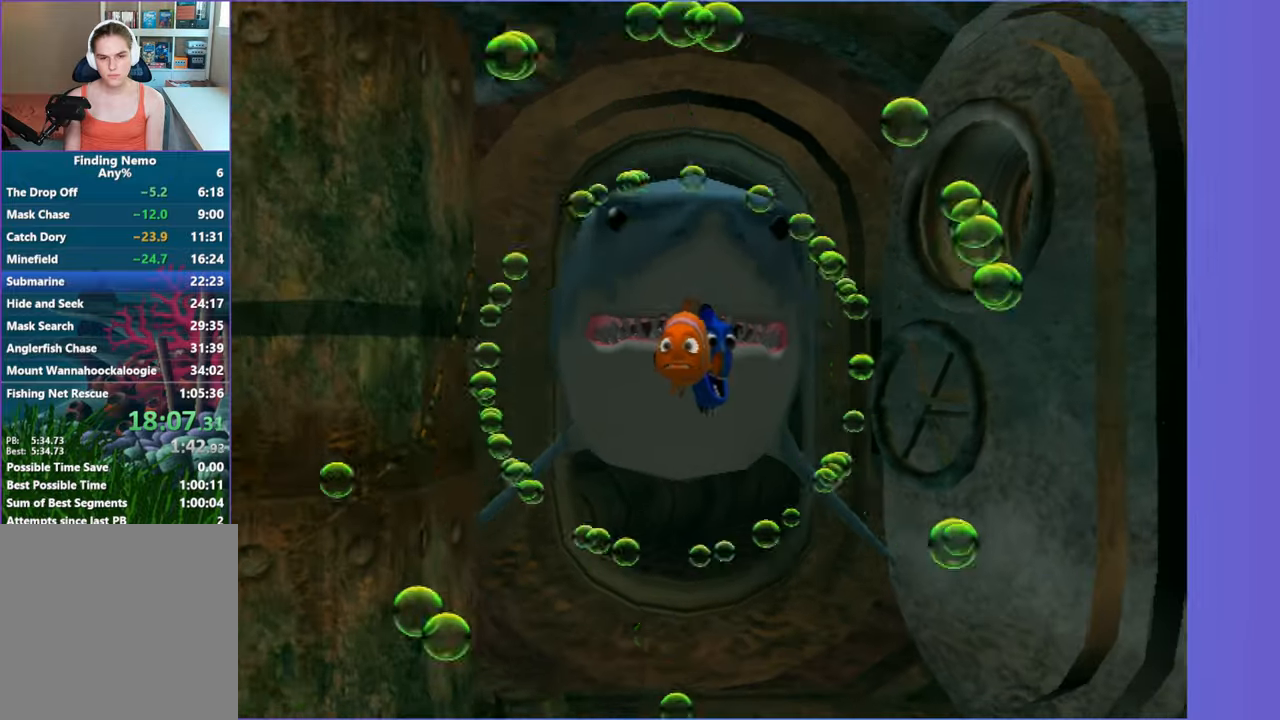
{"buttons": ["A"], "left_stick": "center", "right_stick": "center", "events": [[83, "A", "up"], [200, "A", "down"], [300, "A", "up"], [400, "A", "down"]]}
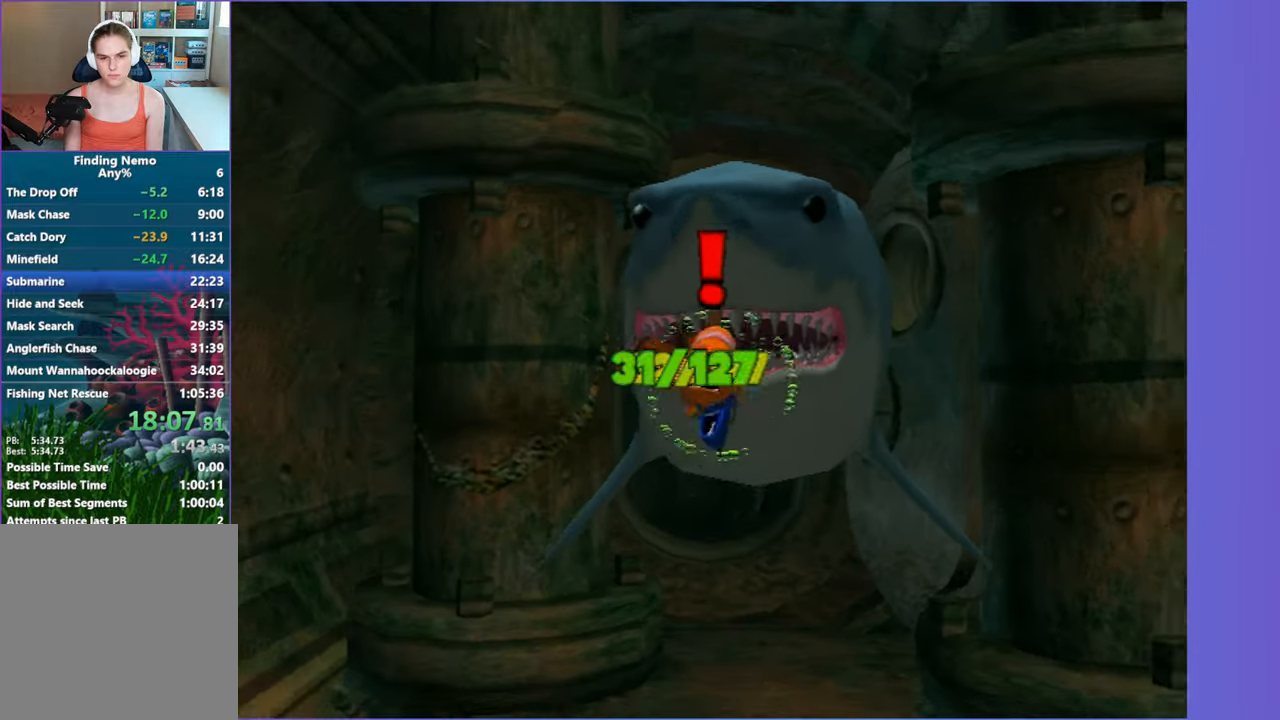
{"buttons": [], "left_stick": "down", "right_stick": "center", "events": [[17, "A", "up"], [67, "left_stick", "down"], [117, "A", "down"], [217, "A", "up"], [350, "A", "down"], [450, "A", "up"]]}
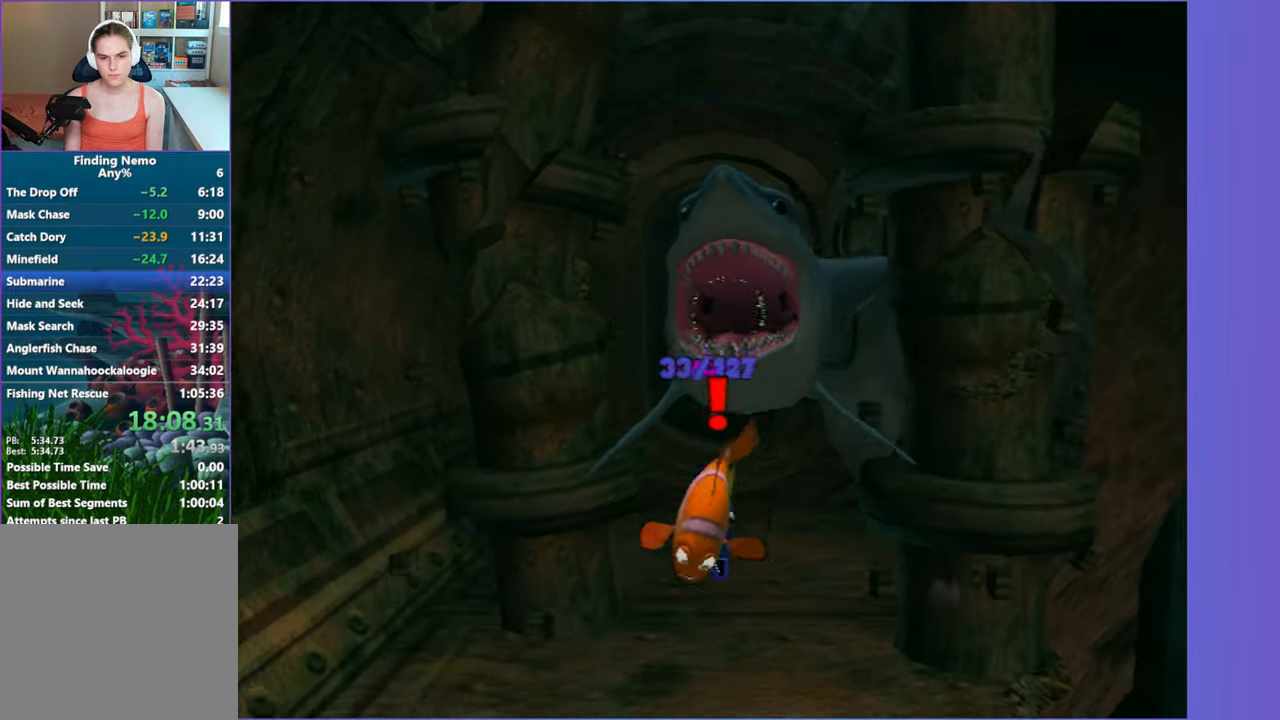
{"buttons": [], "left_stick": "down", "right_stick": "center", "events": [[83, "A", "down"], [183, "A", "up"], [300, "A", "down"], [400, "A", "up"]]}
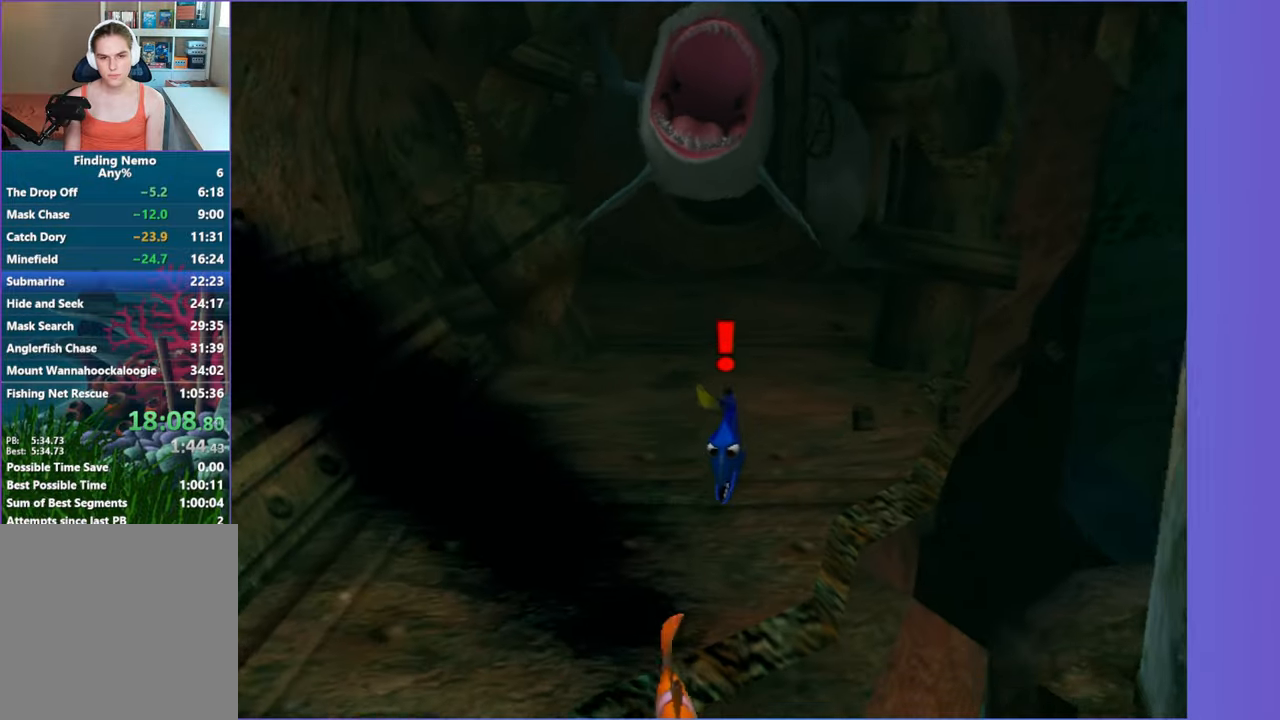
{"buttons": ["A"], "left_stick": "up", "right_stick": "center", "events": [[33, "A", "down"], [83, "left_stick", "up"], [150, "A", "up"], [250, "A", "down"], [383, "A", "up"], [483, "A", "down"]]}
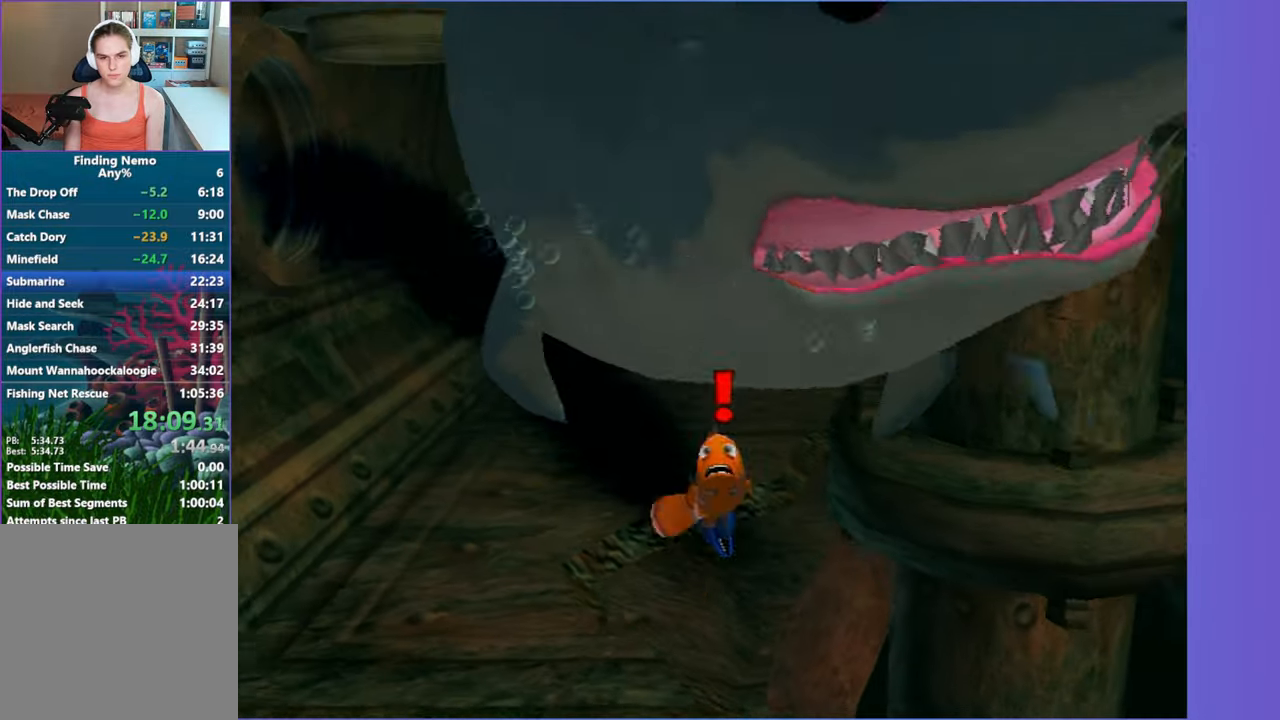
{"buttons": [], "left_stick": "up", "right_stick": "center", "events": [[17, "left_stick", "center"], [83, "A", "up"], [200, "A", "down"], [300, "A", "up"], [400, "A", "down"], [483, "A", "up"], [500, "left_stick", "up"]]}
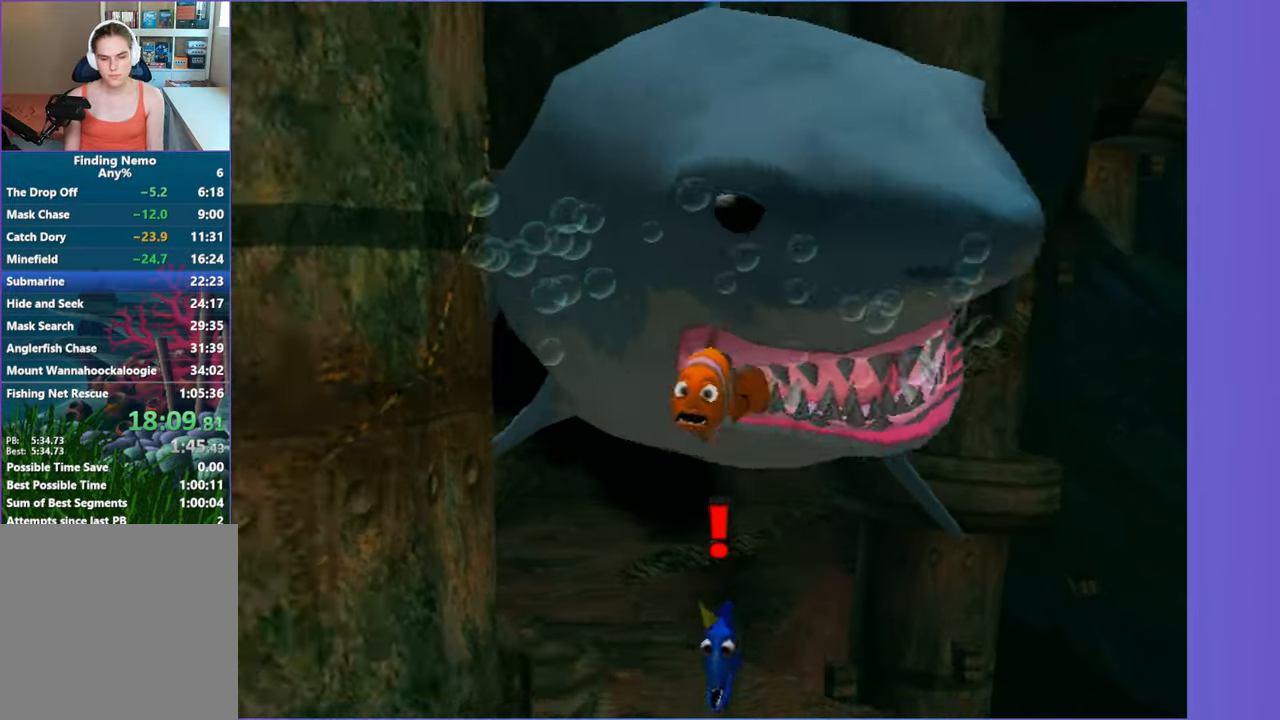
{"buttons": ["A"], "left_stick": "center", "right_stick": "center", "events": [[83, "A", "down"], [133, "left_stick", "center"], [167, "A", "up"], [267, "A", "down"], [367, "A", "up"], [483, "A", "down"]]}